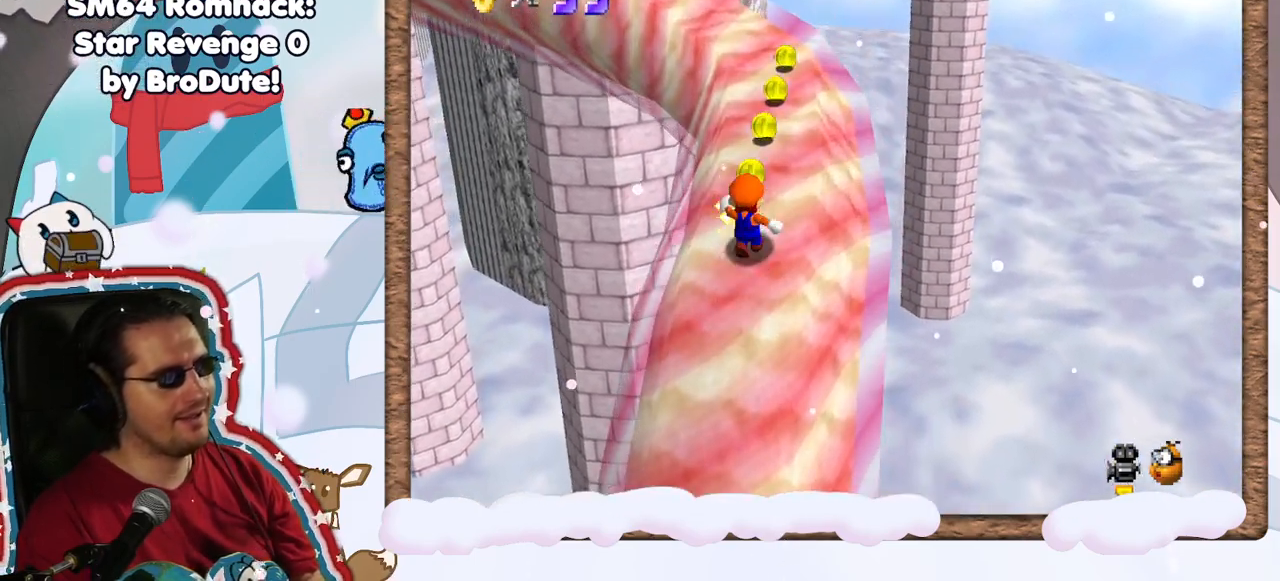
Gameplay with a controller (Nintendo layout); each line is a JSON object with the inputs held at the frame after it (dt_ms = milliseconds from this image to that frame). "events" lists button and stick changes between this image and that frame as [ms after this image, input, new state], when the widget could be followed in between. Not read: L3 R3.
{"dt_ms": 500, "buttons": [], "left_stick": "up-right"}
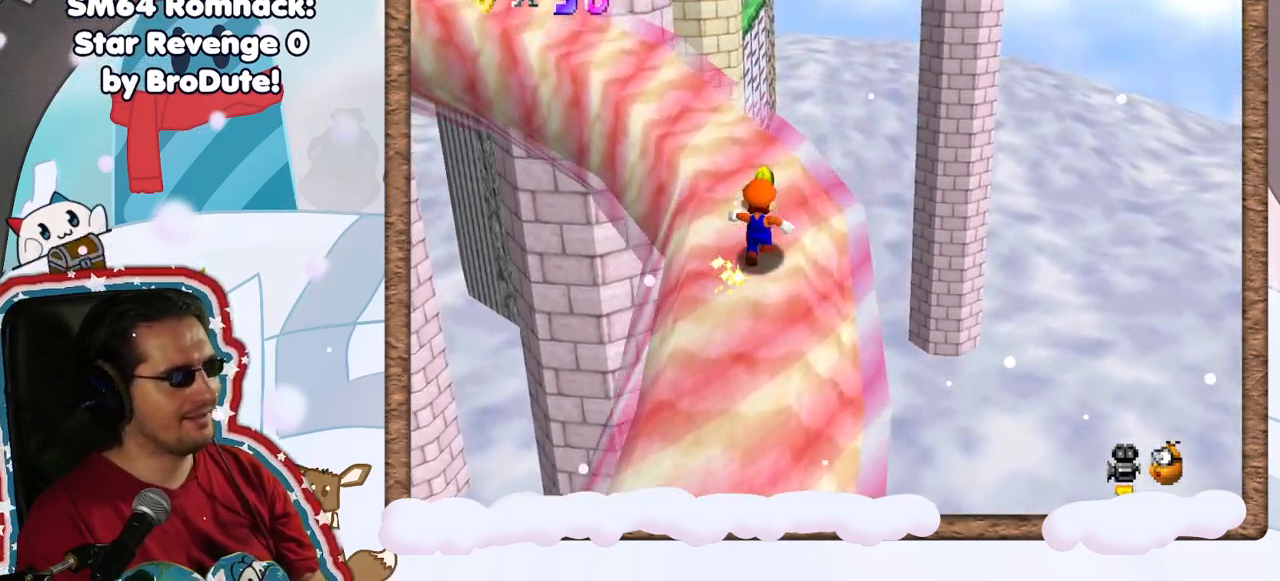
{"dt_ms": 500, "buttons": [], "left_stick": "up-right", "events": [[83, "C_RIGHT", "down"], [167, "C_RIGHT", "up"]]}
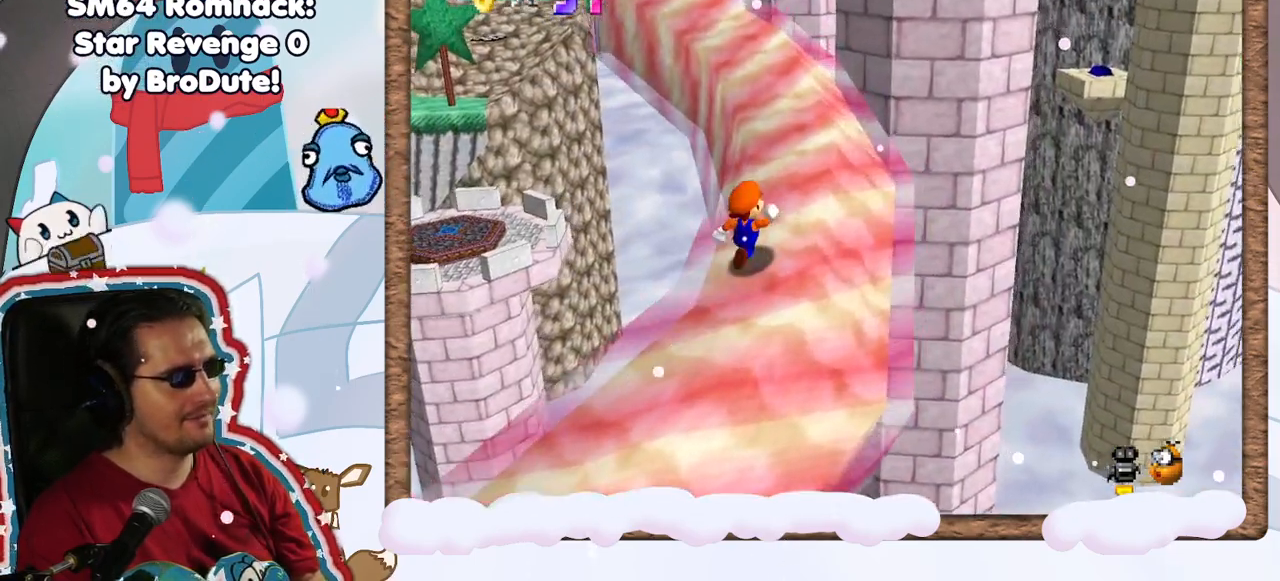
{"dt_ms": 500, "buttons": [], "left_stick": "up", "events": [[167, "left_stick", "up"]]}
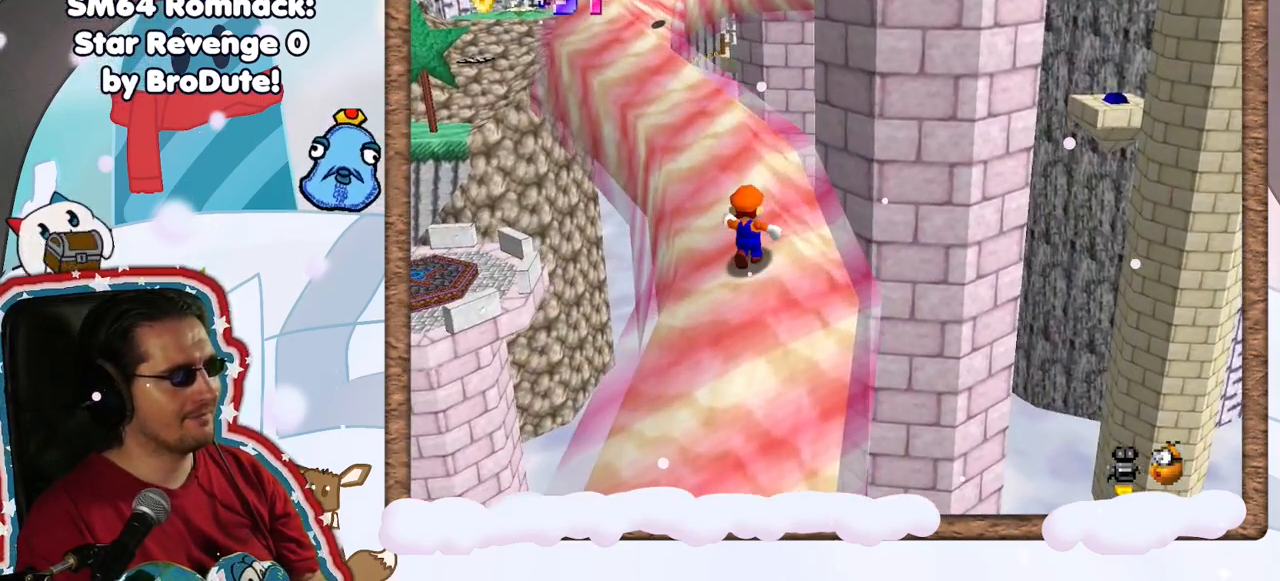
{"dt_ms": 500, "buttons": [], "left_stick": "up-left", "events": [[467, "left_stick", "up-left"]]}
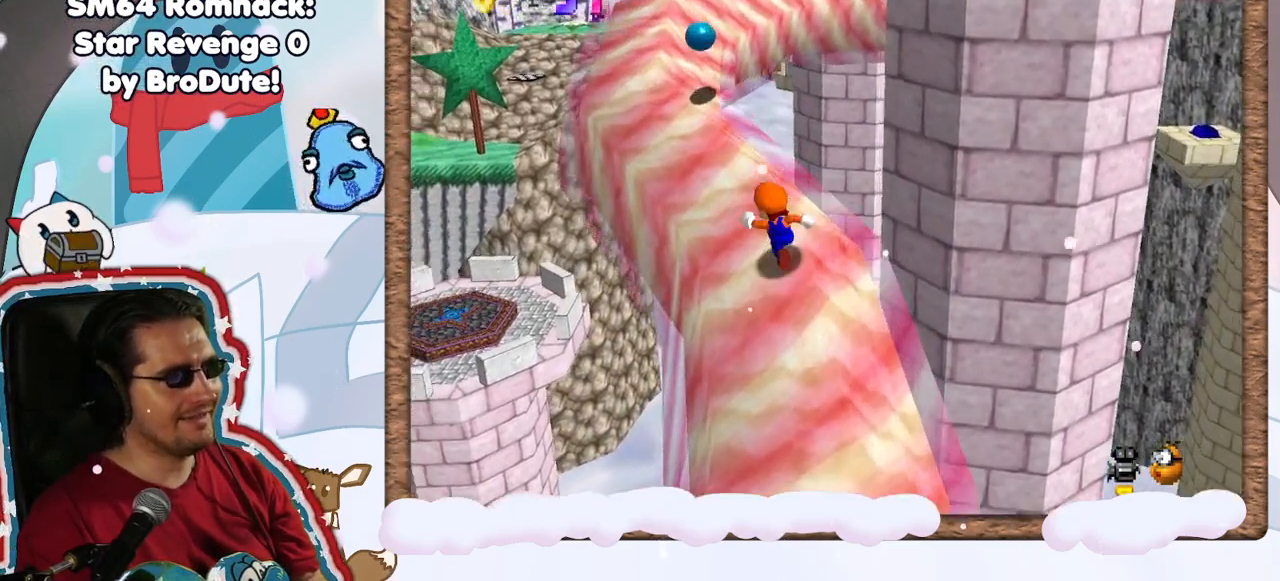
{"dt_ms": 500, "buttons": [], "left_stick": "up", "events": [[467, "left_stick", "up"]]}
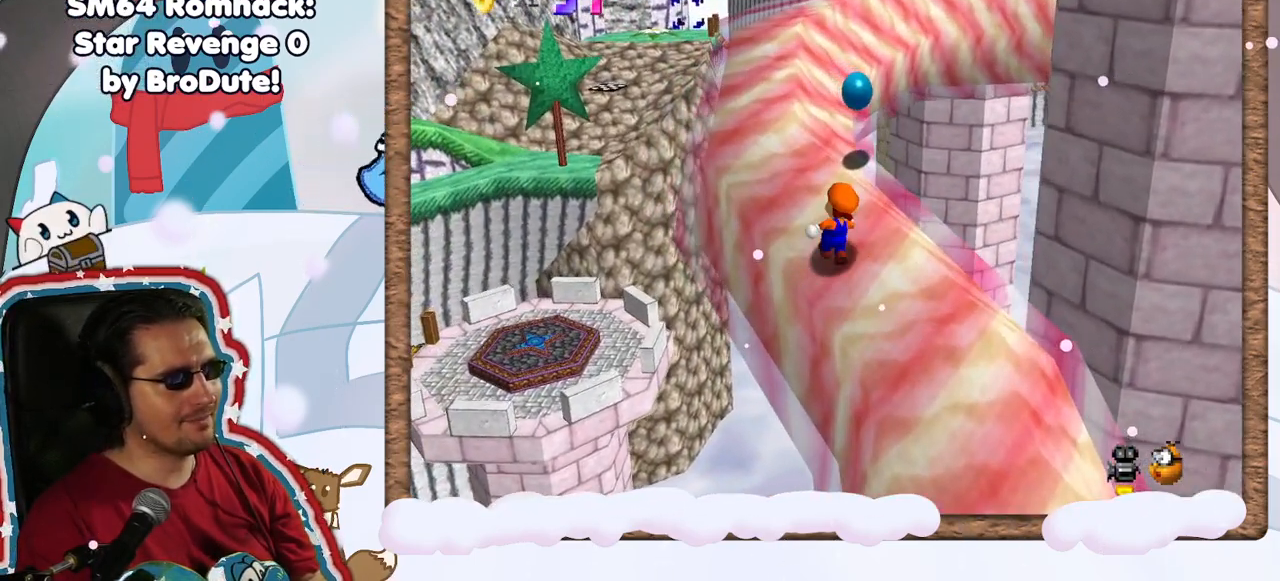
{"dt_ms": 500, "buttons": [], "left_stick": "up", "events": [[83, "left_stick", "up-left"], [383, "left_stick", "up"]]}
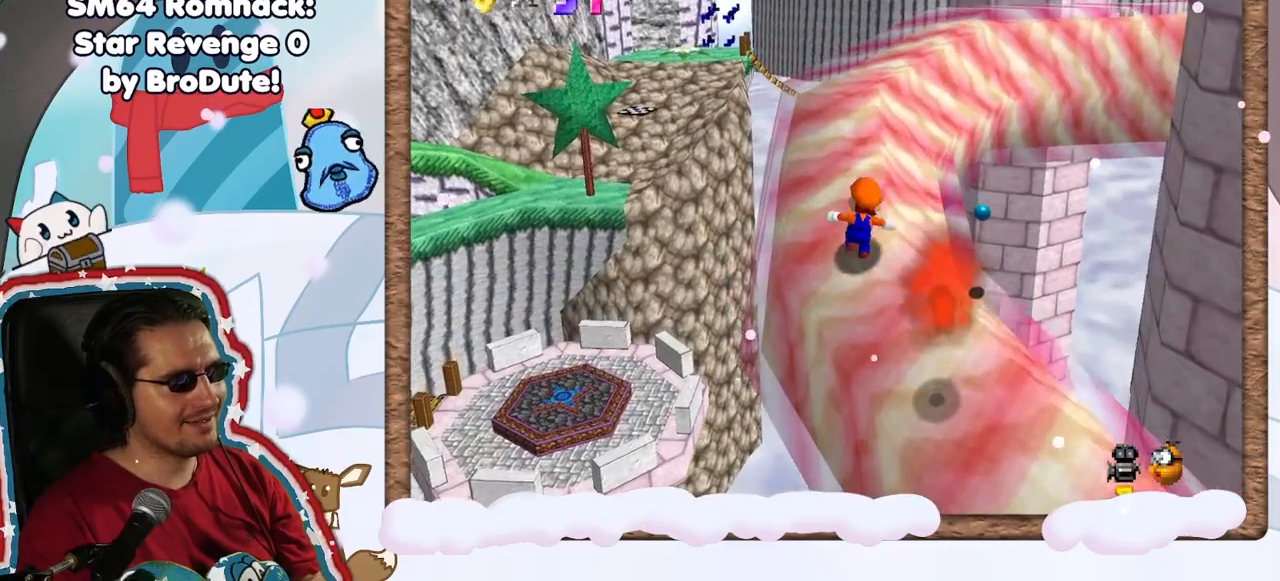
{"dt_ms": 500, "buttons": ["C_LEFT"], "left_stick": "up", "events": [[483, "C_LEFT", "down"]]}
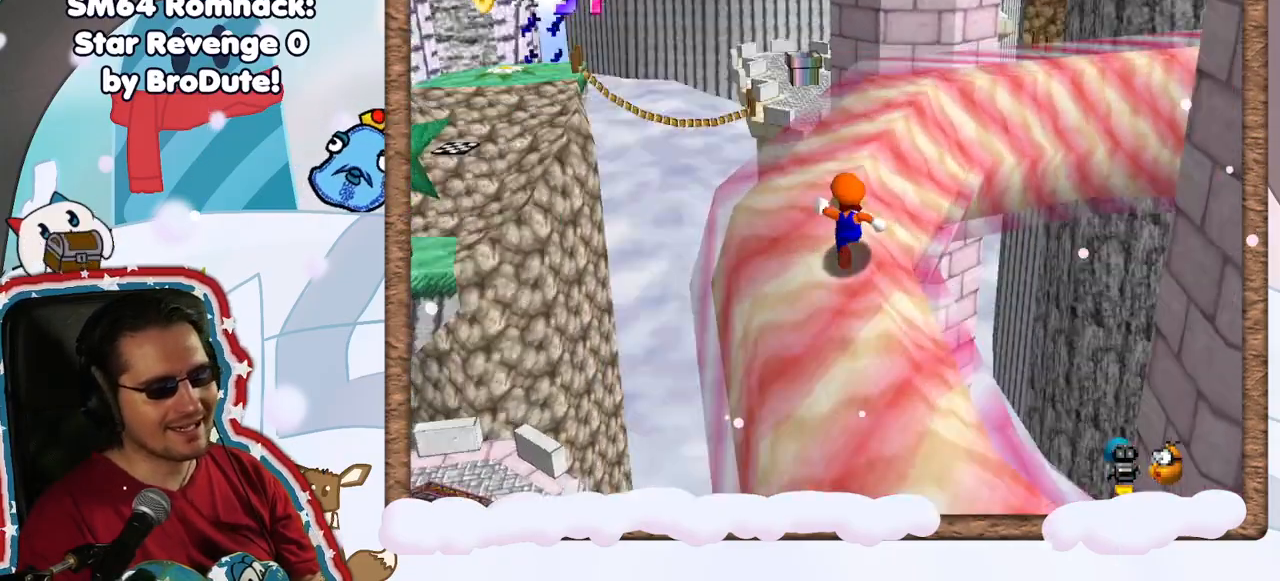
{"dt_ms": 500, "buttons": [], "left_stick": "up-left", "events": [[67, "C_LEFT", "up"], [100, "left_stick", "up-left"]]}
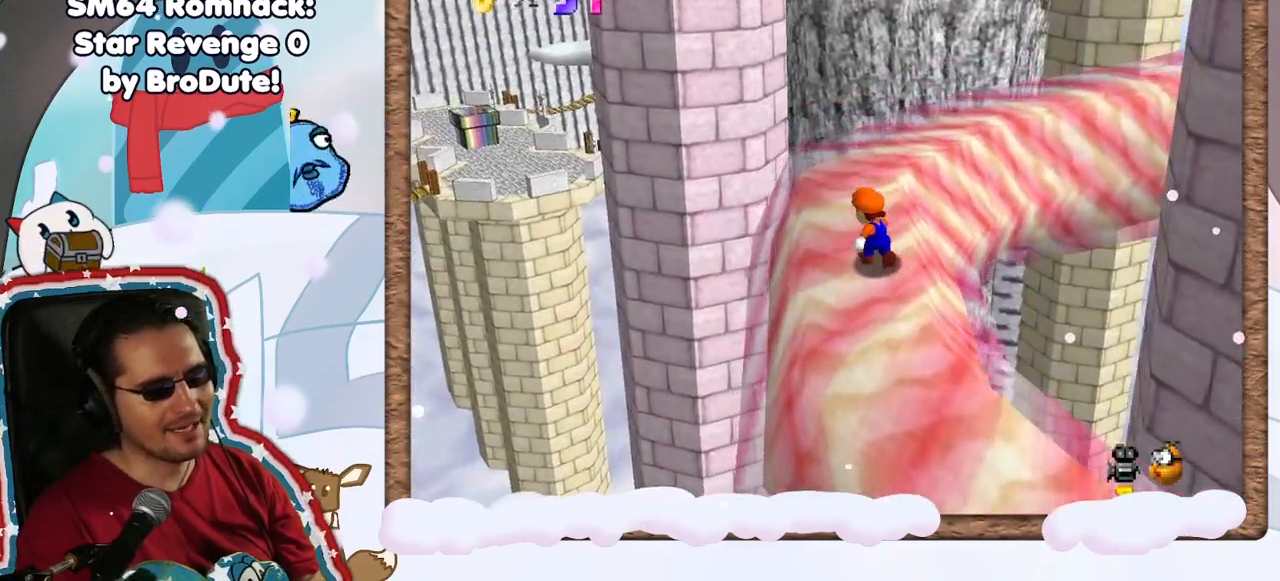
{"dt_ms": 500, "buttons": [], "left_stick": "up-left", "events": [[83, "C_LEFT", "down"], [167, "C_LEFT", "up"], [200, "left_stick", "up"], [350, "left_stick", "up-left"]]}
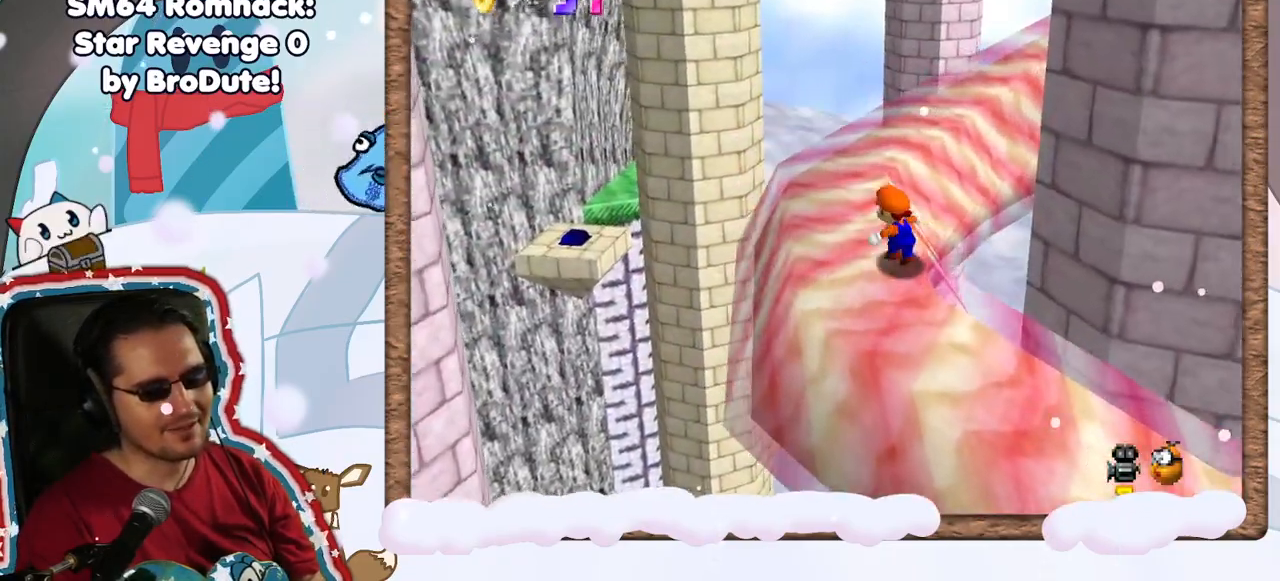
{"dt_ms": 500, "buttons": [], "left_stick": "up-left", "events": []}
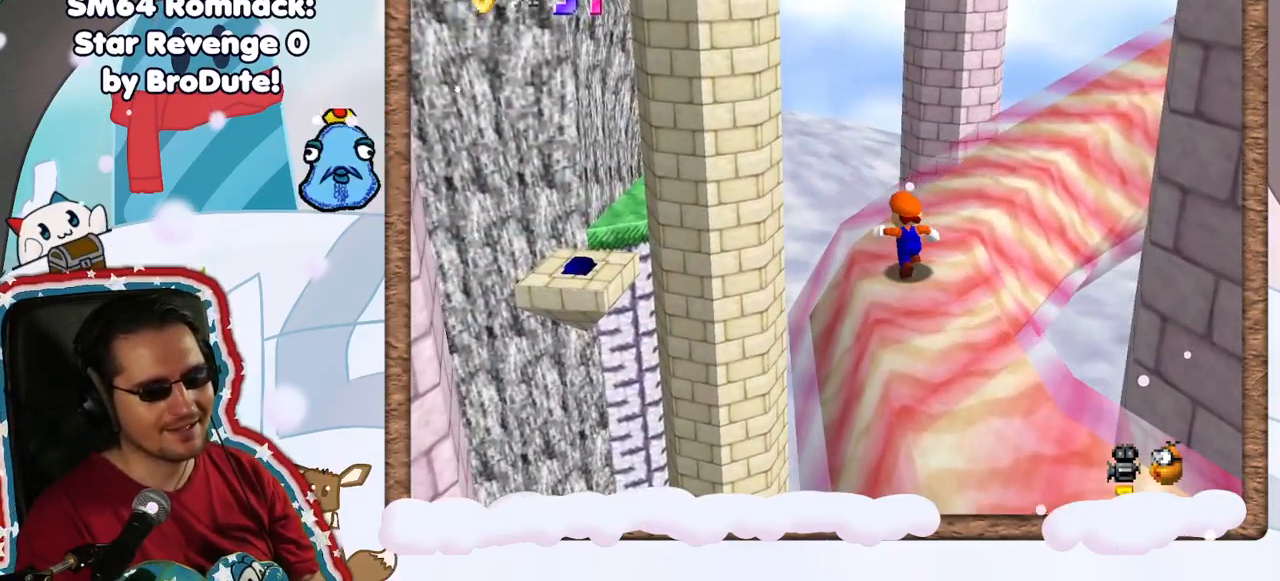
{"dt_ms": 500, "buttons": [], "left_stick": "up", "events": [[17, "left_stick", "up"], [183, "C_LEFT", "down"], [267, "C_LEFT", "up"]]}
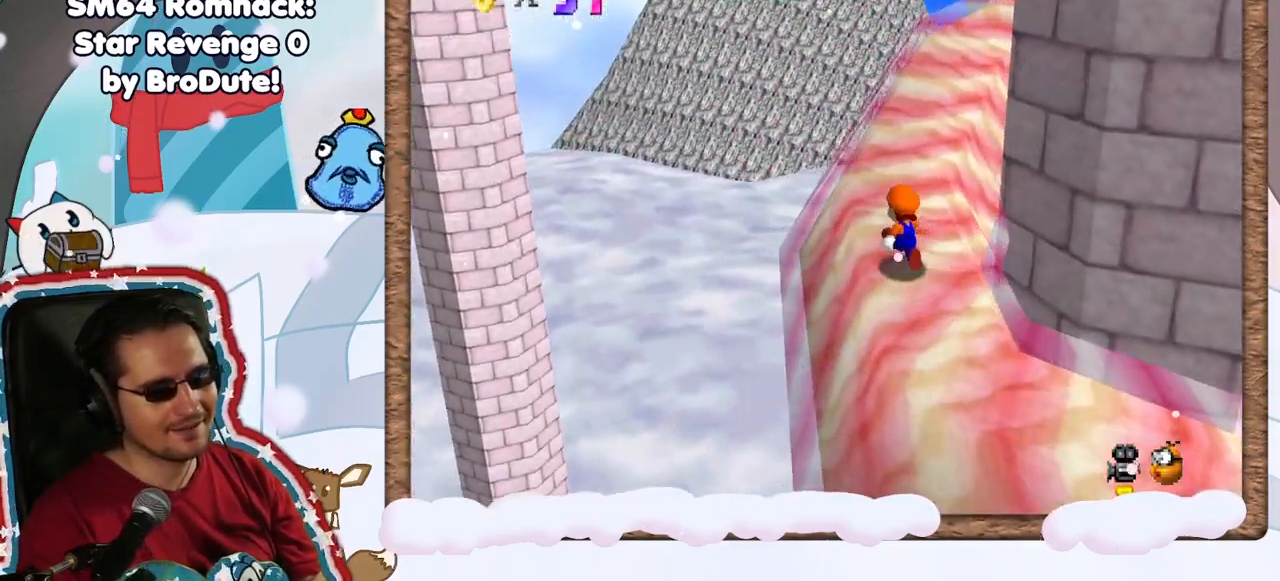
{"dt_ms": 500, "buttons": [], "left_stick": "up-left", "events": [[283, "C_LEFT", "down"], [350, "left_stick", "up-left"], [367, "C_LEFT", "up"]]}
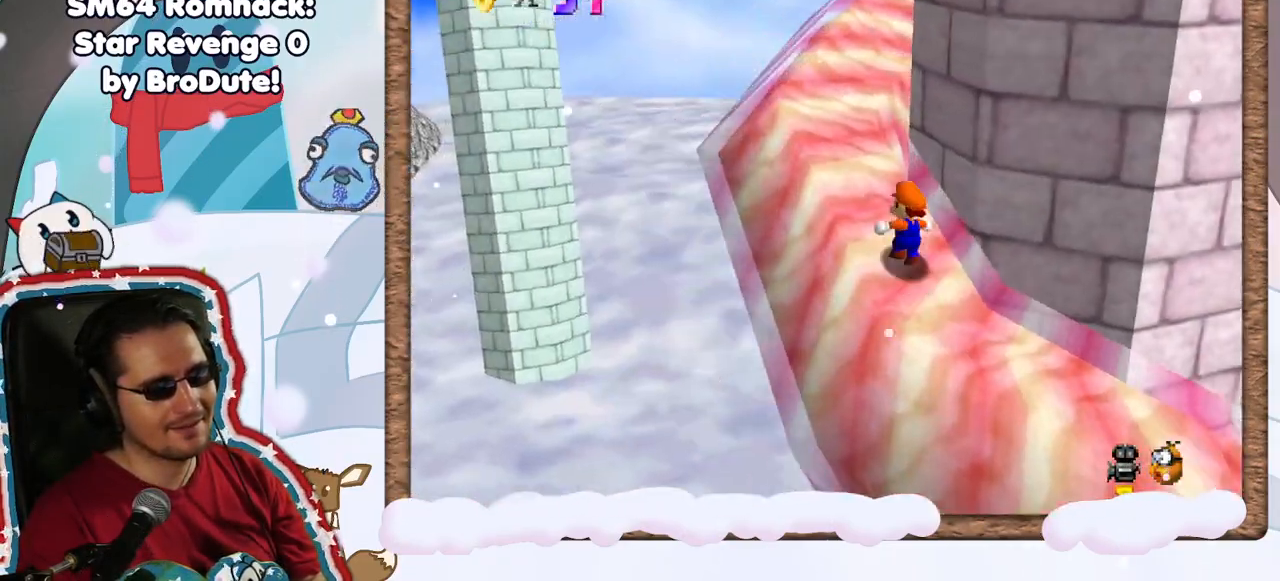
{"dt_ms": 500, "buttons": ["C_LEFT"], "left_stick": "up-left", "events": [[433, "C_LEFT", "down"]]}
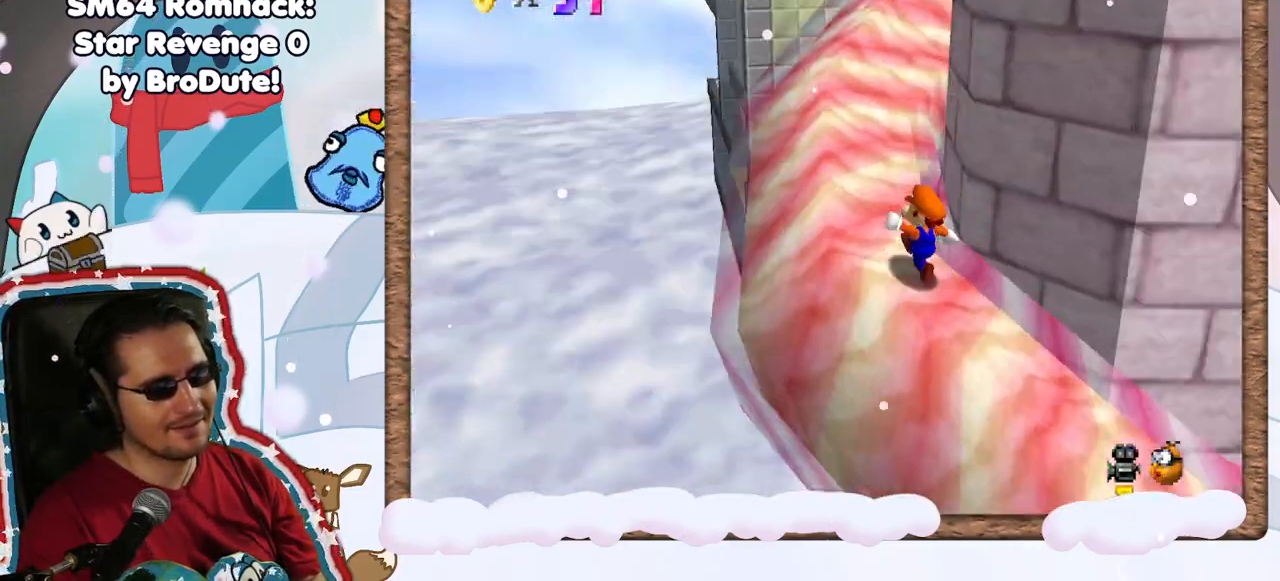
{"dt_ms": 500, "buttons": [], "left_stick": "up-left", "events": [[50, "C_LEFT", "up"]]}
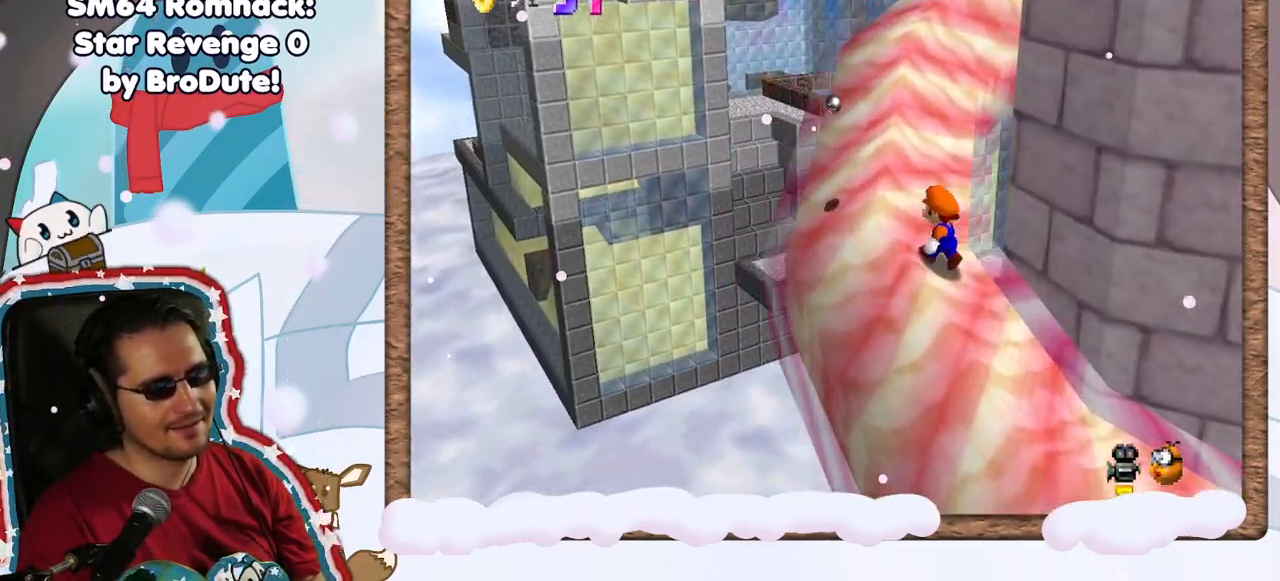
{"dt_ms": 500, "buttons": [], "left_stick": "up", "events": [[267, "left_stick", "up"]]}
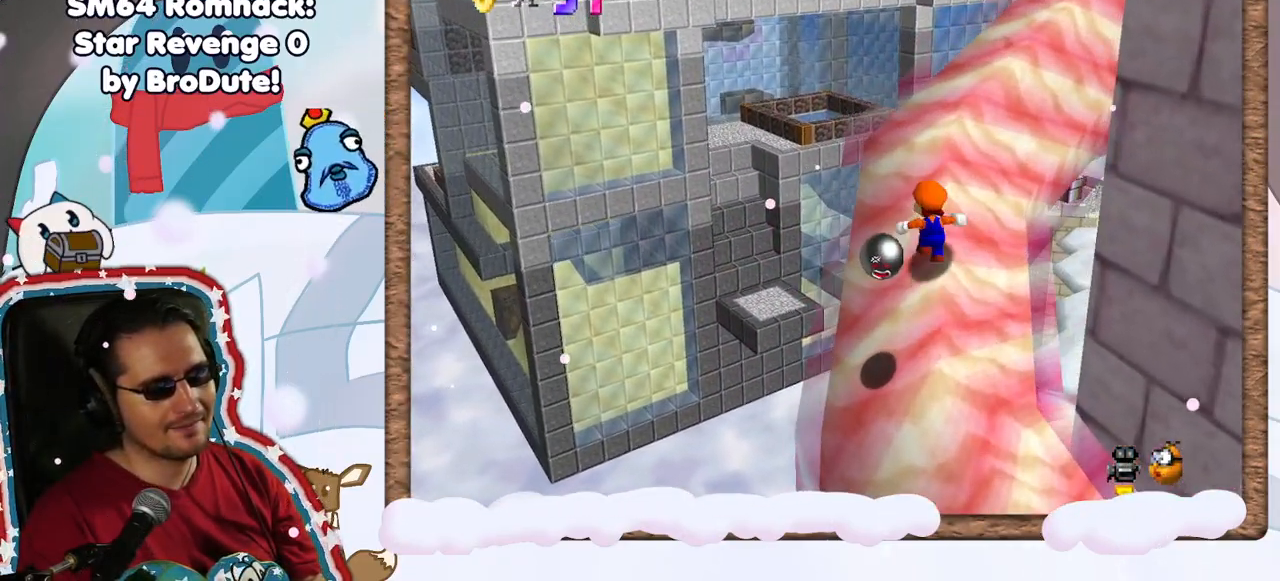
{"dt_ms": 500, "buttons": [], "left_stick": "up-left", "events": [[33, "C_LEFT", "down"], [117, "C_LEFT", "up"], [133, "left_stick", "up-left"]]}
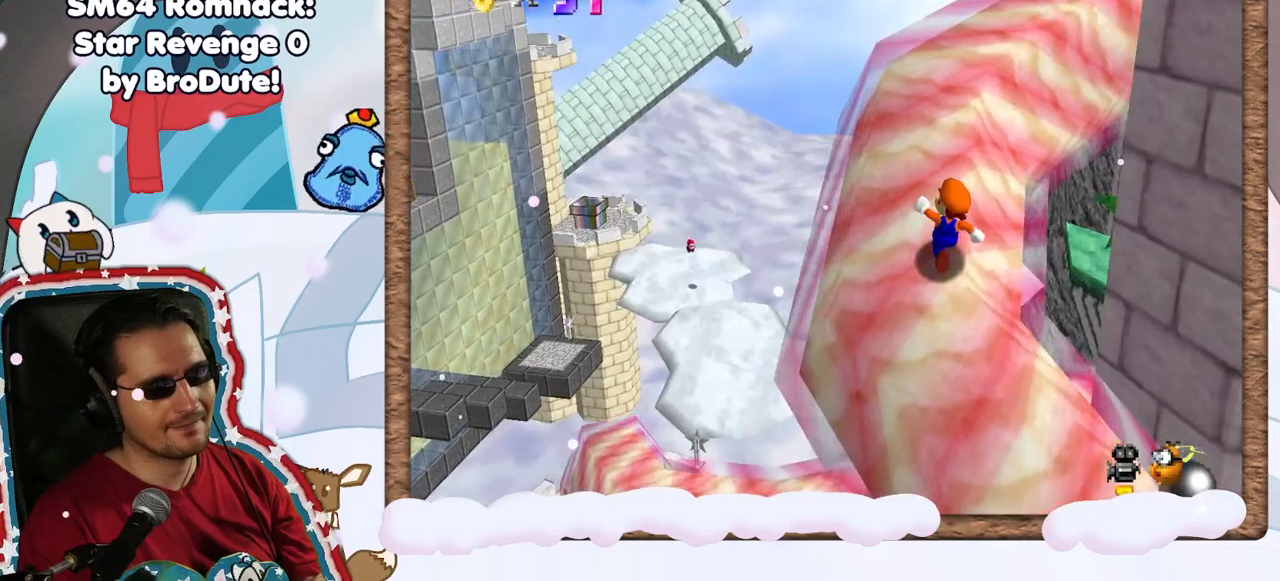
{"dt_ms": 500, "buttons": [], "left_stick": "up-left", "events": [[117, "C_LEFT", "down"], [200, "C_LEFT", "up"]]}
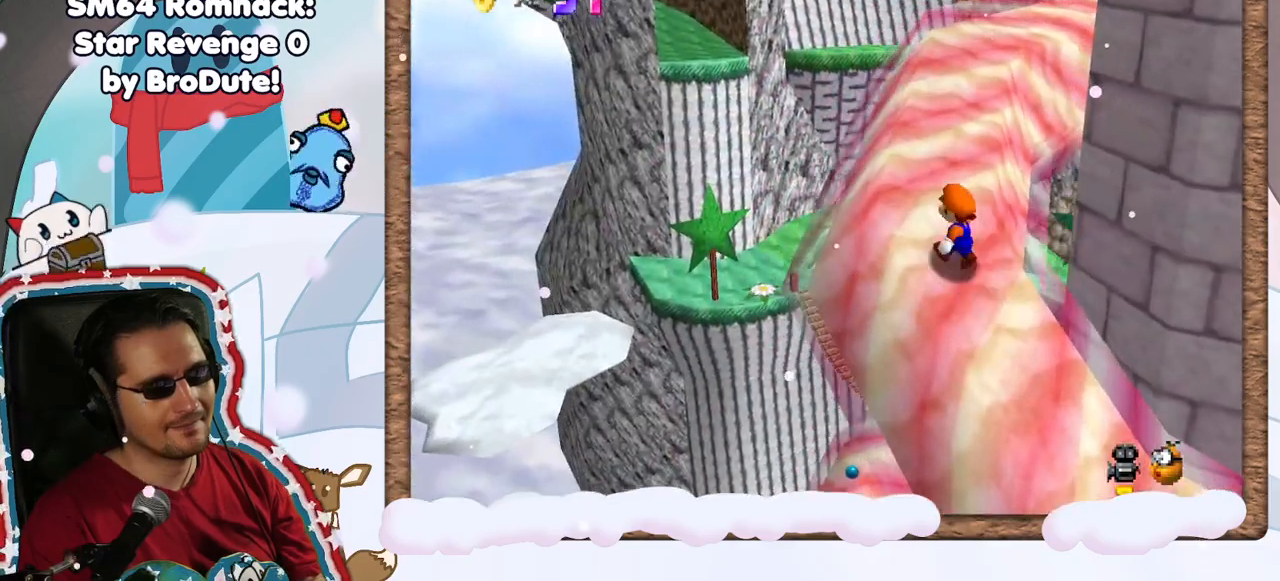
{"dt_ms": 500, "buttons": [], "left_stick": "up-left", "events": [[50, "C_LEFT", "down"], [133, "C_LEFT", "up"]]}
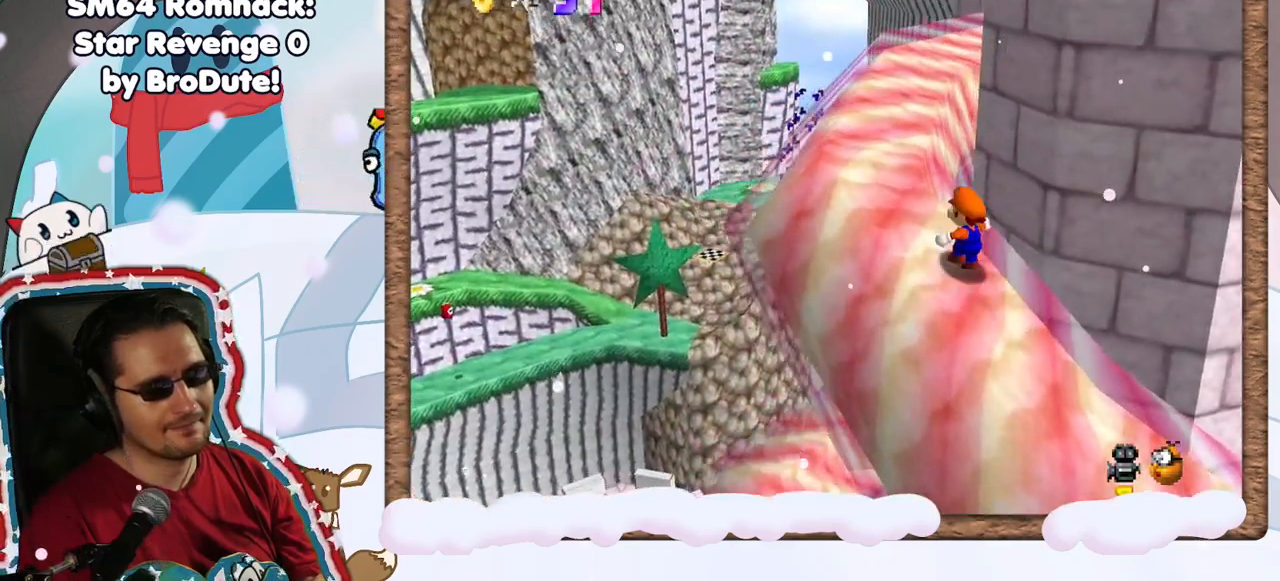
{"dt_ms": 500, "buttons": [], "left_stick": "up-left", "events": []}
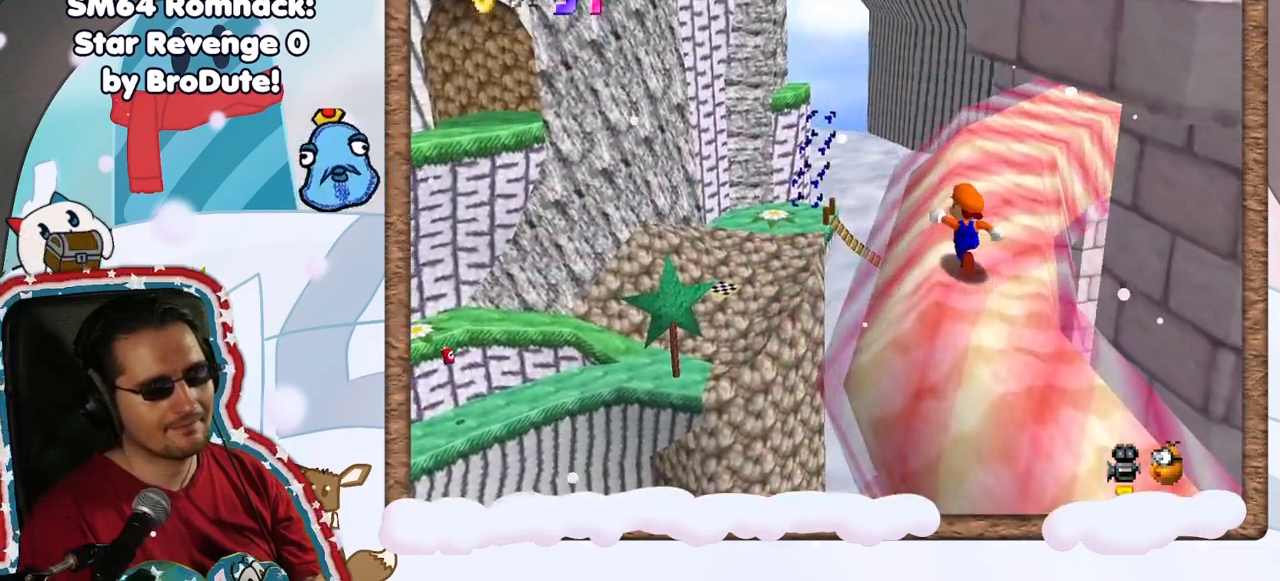
{"dt_ms": 500, "buttons": [], "left_stick": "up", "events": [[133, "left_stick", "up"]]}
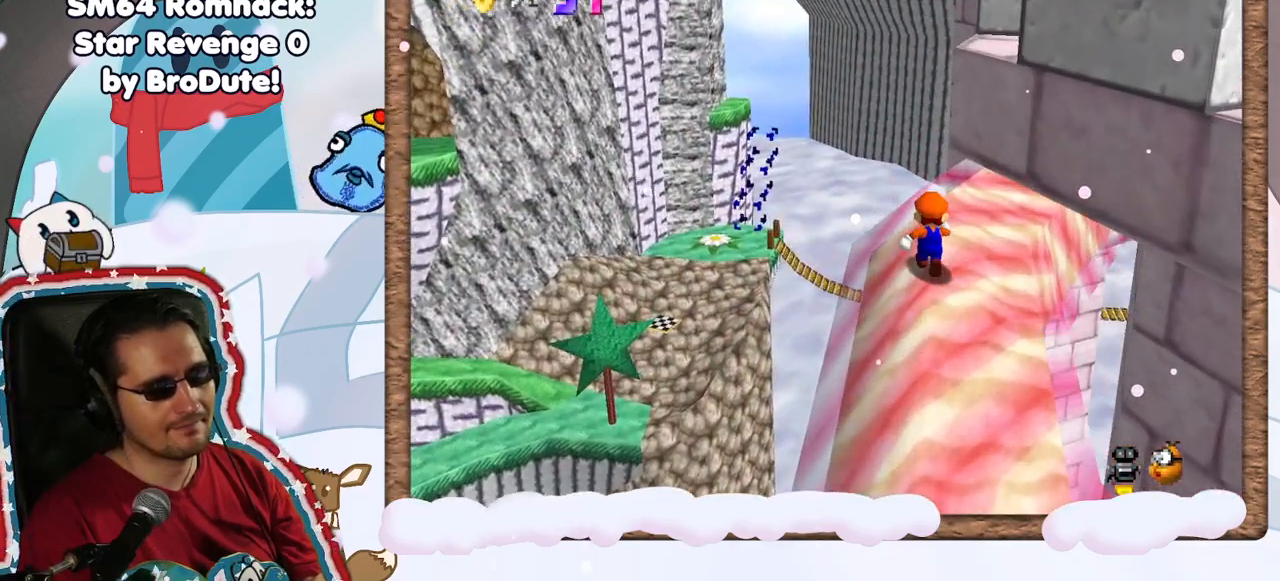
{"dt_ms": 500, "buttons": ["A"], "left_stick": "down-right", "events": [[150, "left_stick", "down"], [200, "A", "down"], [367, "left_stick", "down-right"]]}
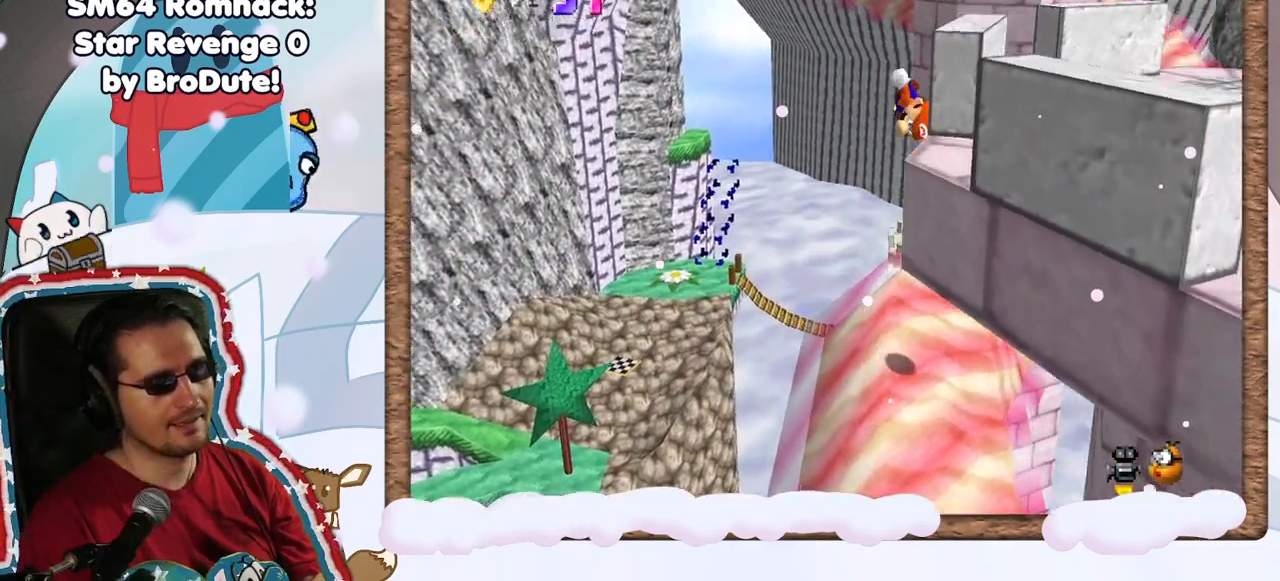
{"dt_ms": 500, "buttons": ["A"], "left_stick": "up-right", "events": [[33, "left_stick", "right"], [267, "A", "up"], [467, "A", "down"], [500, "left_stick", "up-right"]]}
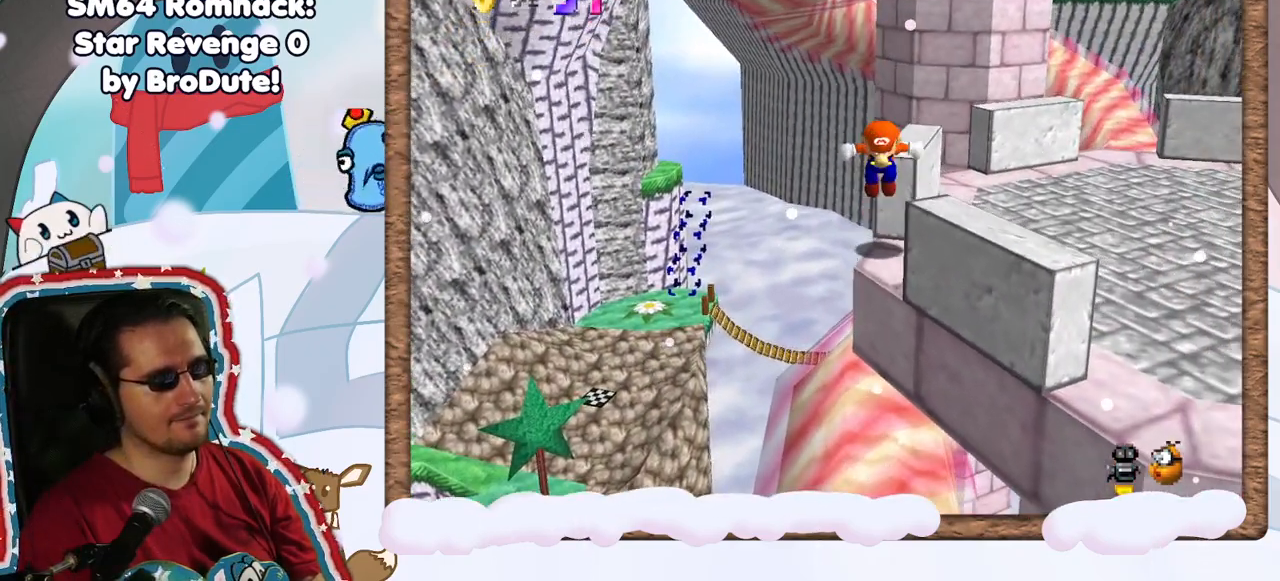
{"dt_ms": 500, "buttons": ["C_LEFT"], "left_stick": "up-right", "events": [[150, "A", "up"], [467, "C_LEFT", "down"]]}
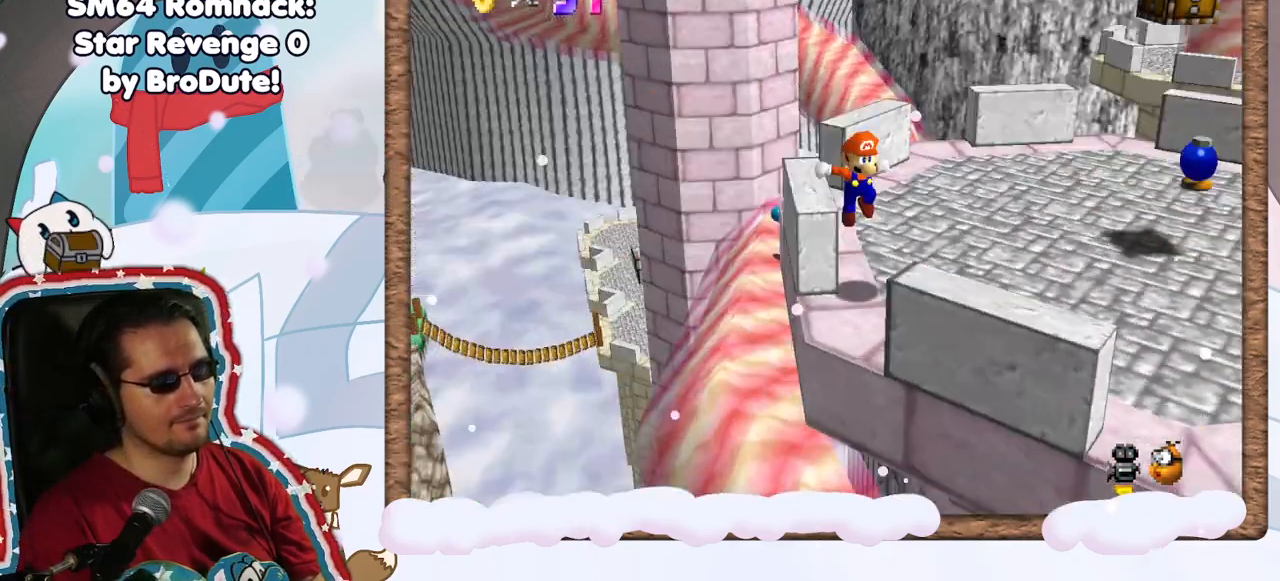
{"dt_ms": 500, "buttons": [], "left_stick": "up-right", "events": [[100, "C_LEFT", "up"]]}
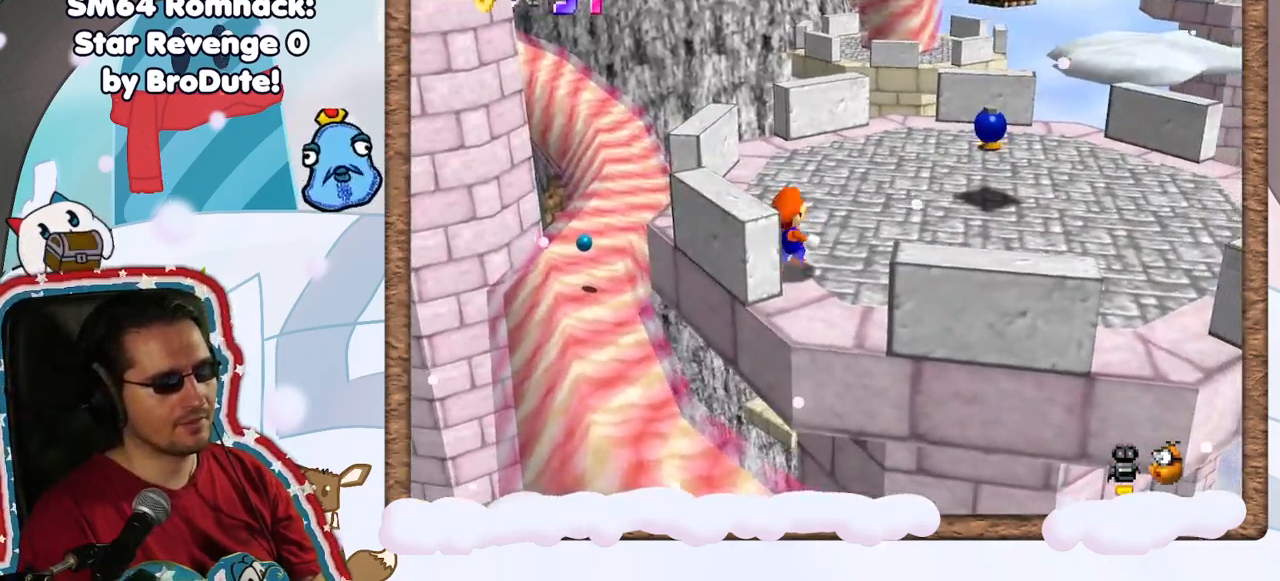
{"dt_ms": 500, "buttons": [], "left_stick": "up-right", "events": [[350, "A", "down"], [467, "A", "up"]]}
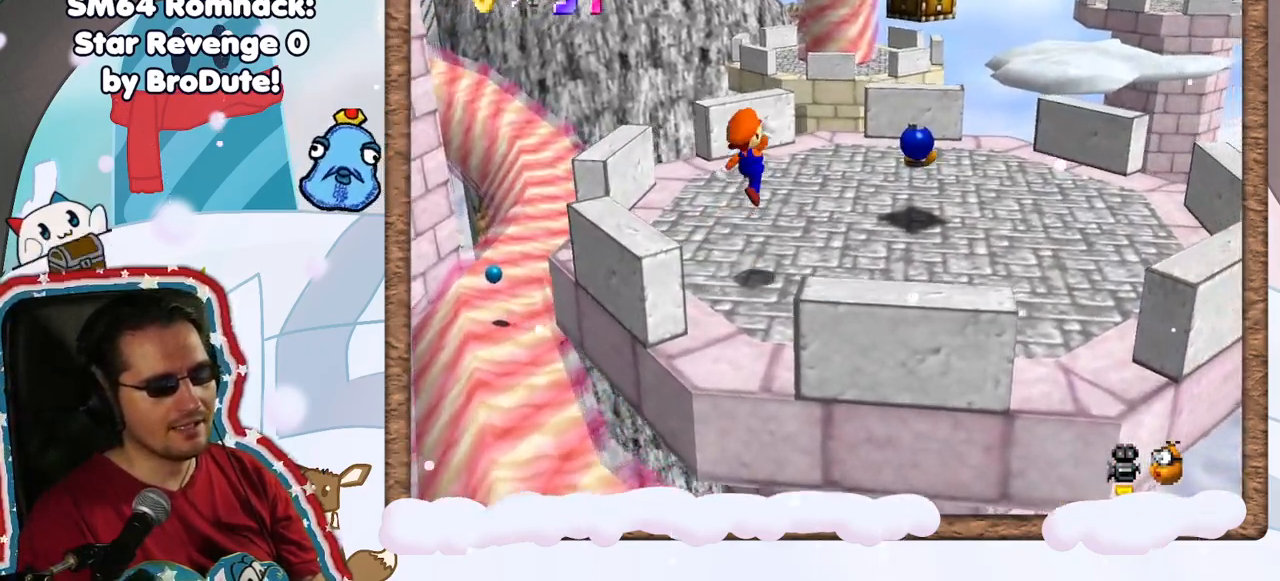
{"dt_ms": 500, "buttons": ["A"], "left_stick": "right", "events": [[383, "left_stick", "right"], [500, "A", "down"]]}
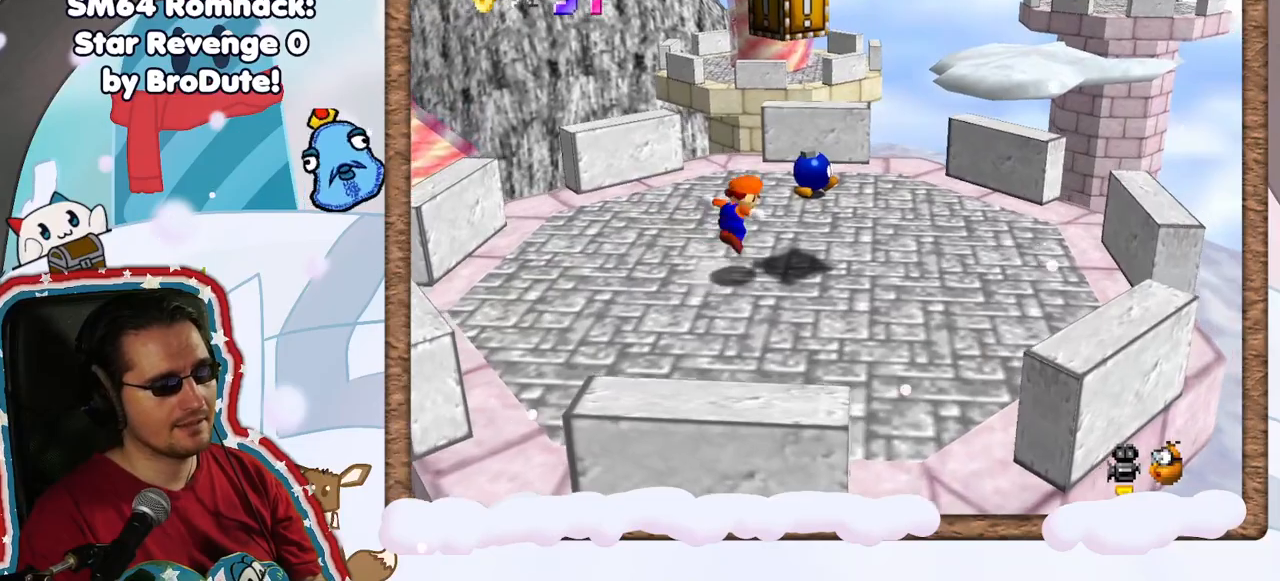
{"dt_ms": 1000, "buttons": [], "left_stick": "center"}
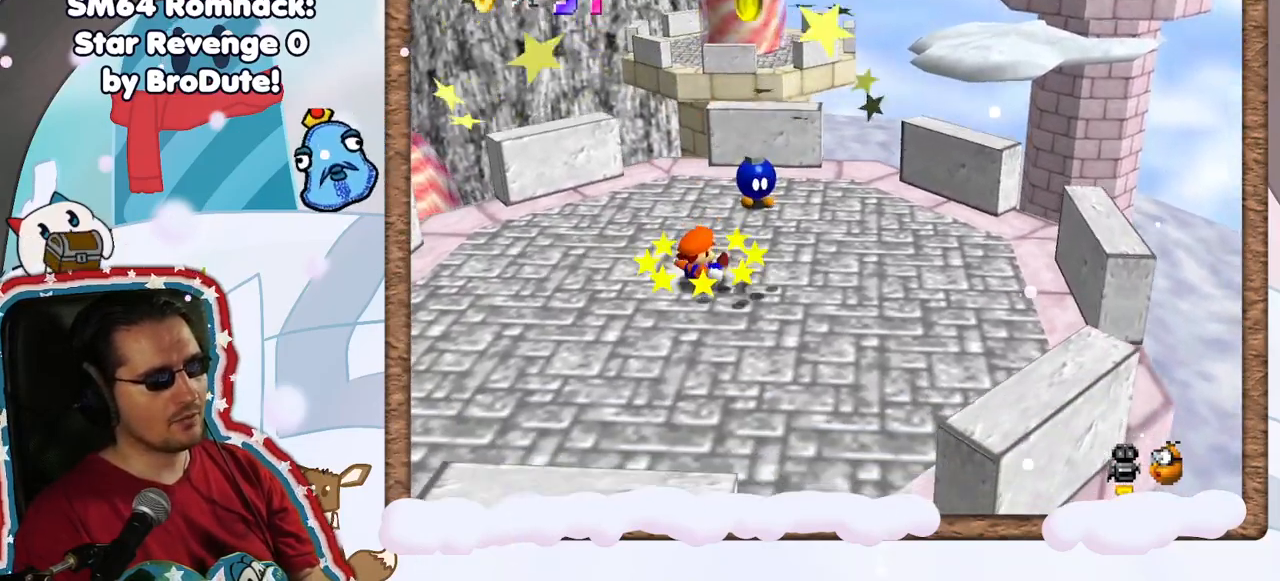
{"dt_ms": 500, "buttons": [], "left_stick": "down-right", "events": [[150, "left_stick", "down-right"], [200, "A", "down"], [383, "A", "up"]]}
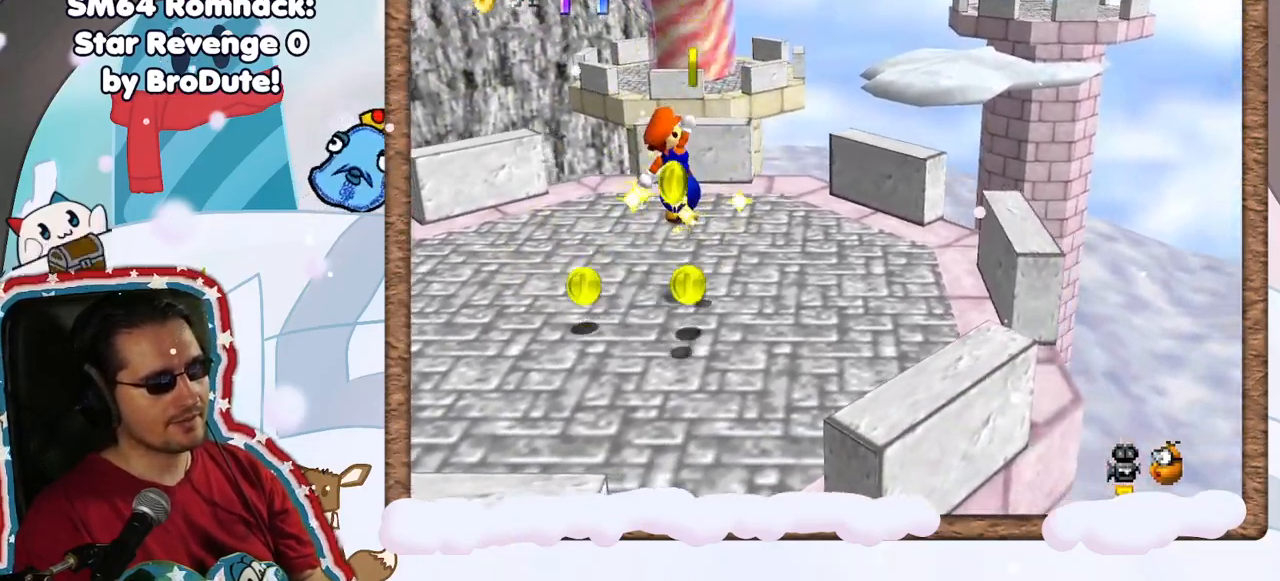
{"dt_ms": 500, "buttons": [], "left_stick": "down-left", "events": [[133, "left_stick", "down"], [283, "left_stick", "center"], [333, "left_stick", "up"], [417, "left_stick", "down-left"]]}